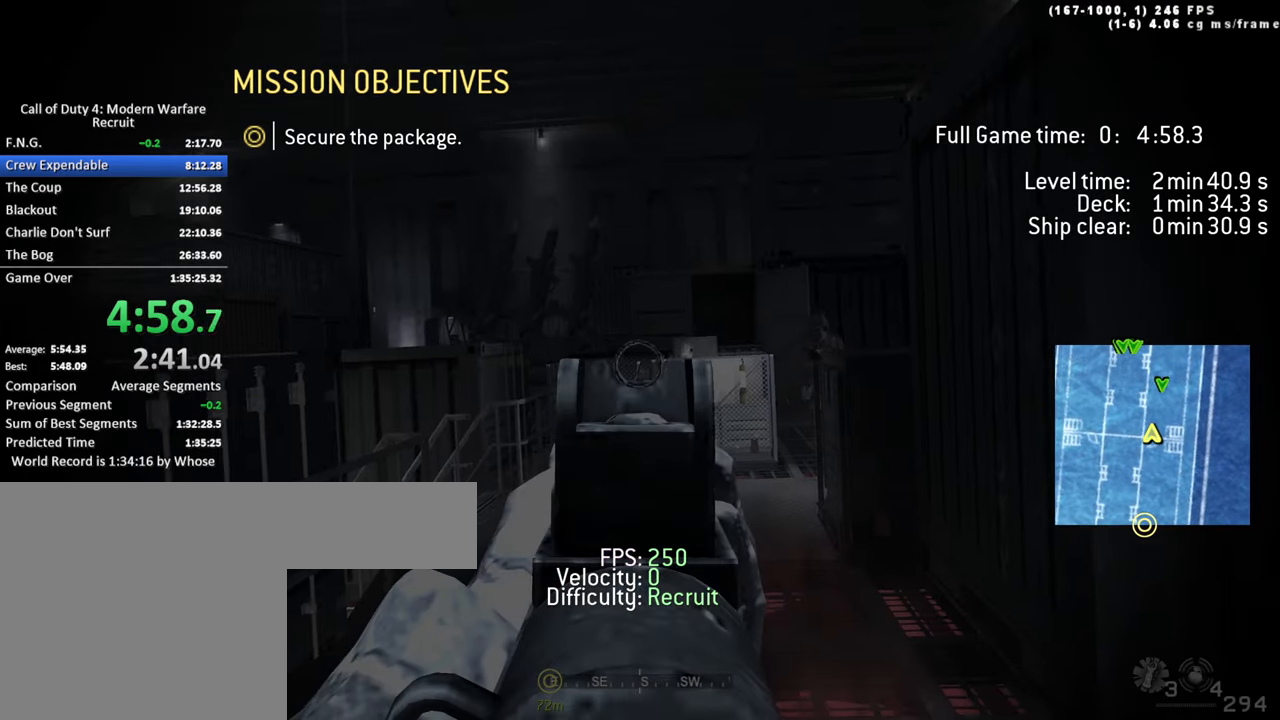
Gameplay with keyboard; each line is a JSON object with the keys held at the frame after it. "events" lists presses ("down") and releases ("up") of "1", "2", "3", "4", "5", "a", "alt", "c", "caps_lock", "ctrl", "d", "e", "f", "g", "q", "r", "s", "shift", "space", "t", "tab", "v", "w", "x" and "z" between this image and that frame as [ms after this image, input, new state], when the widget could be followed in between. No other keys are recorded. Mouse input is not recorded.
{"keys": ["tab"], "events": []}
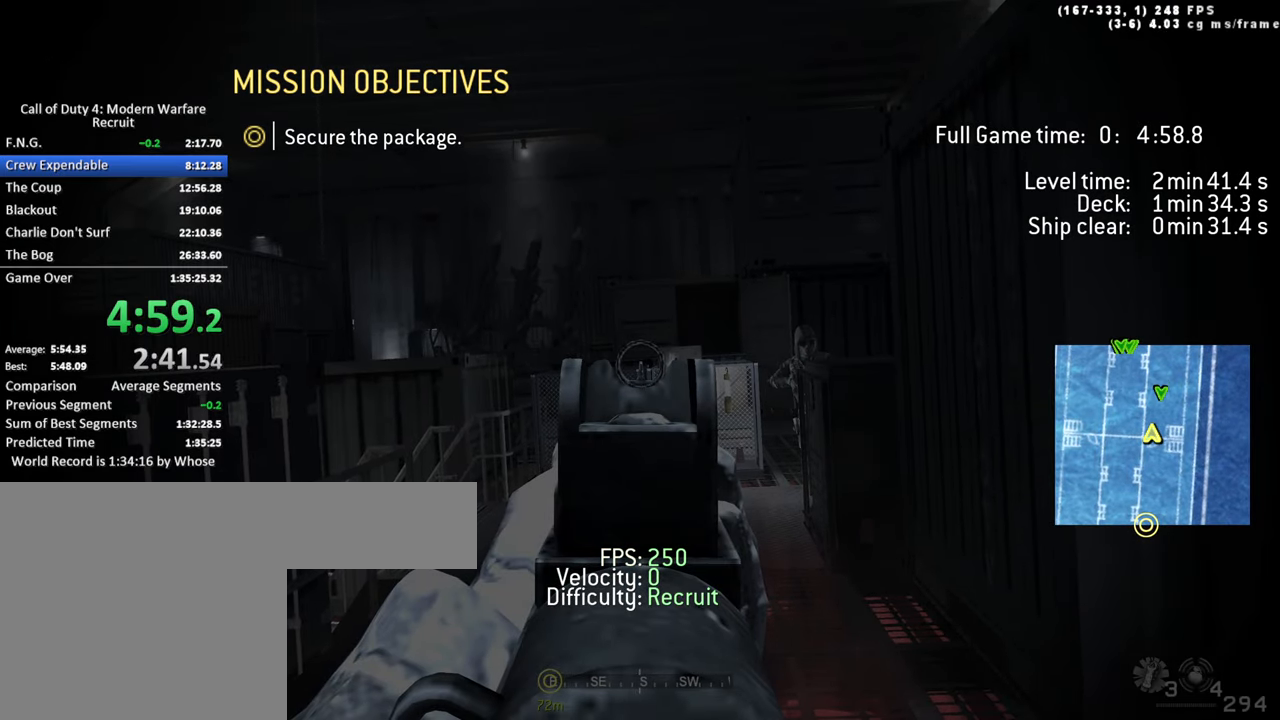
{"keys": ["tab"], "events": []}
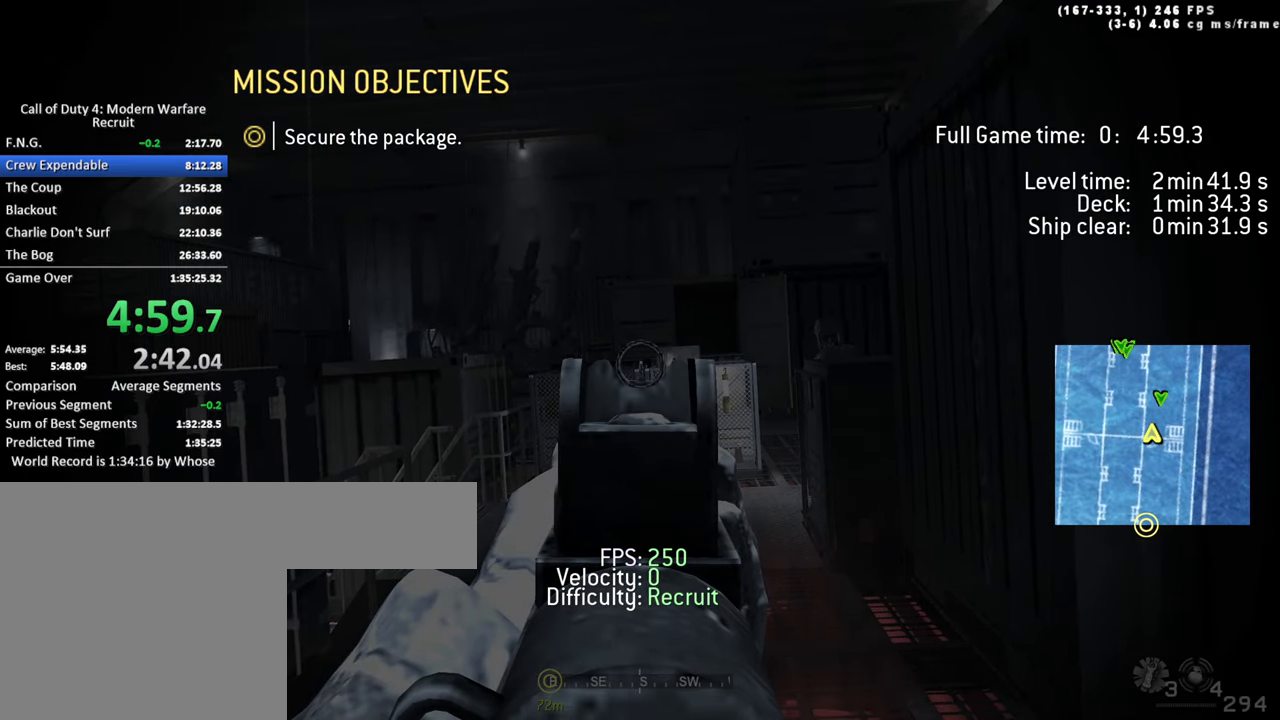
{"keys": ["tab"], "events": []}
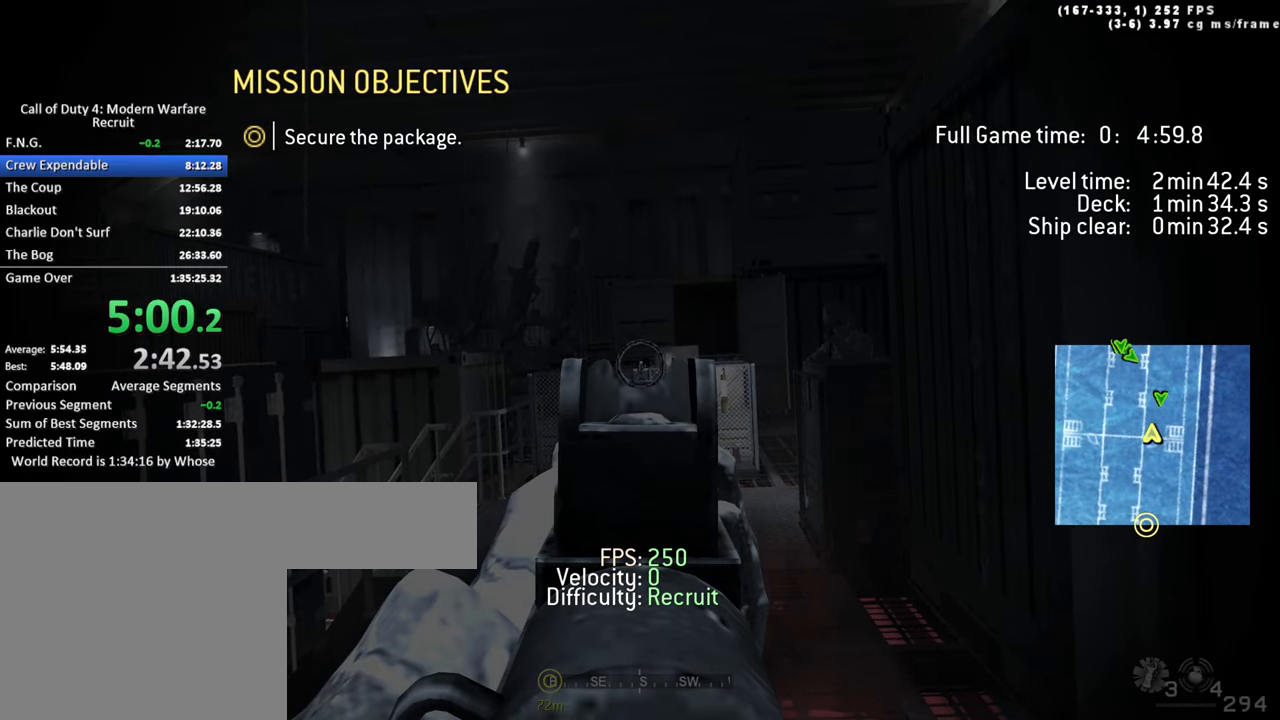
{"keys": ["tab"], "events": []}
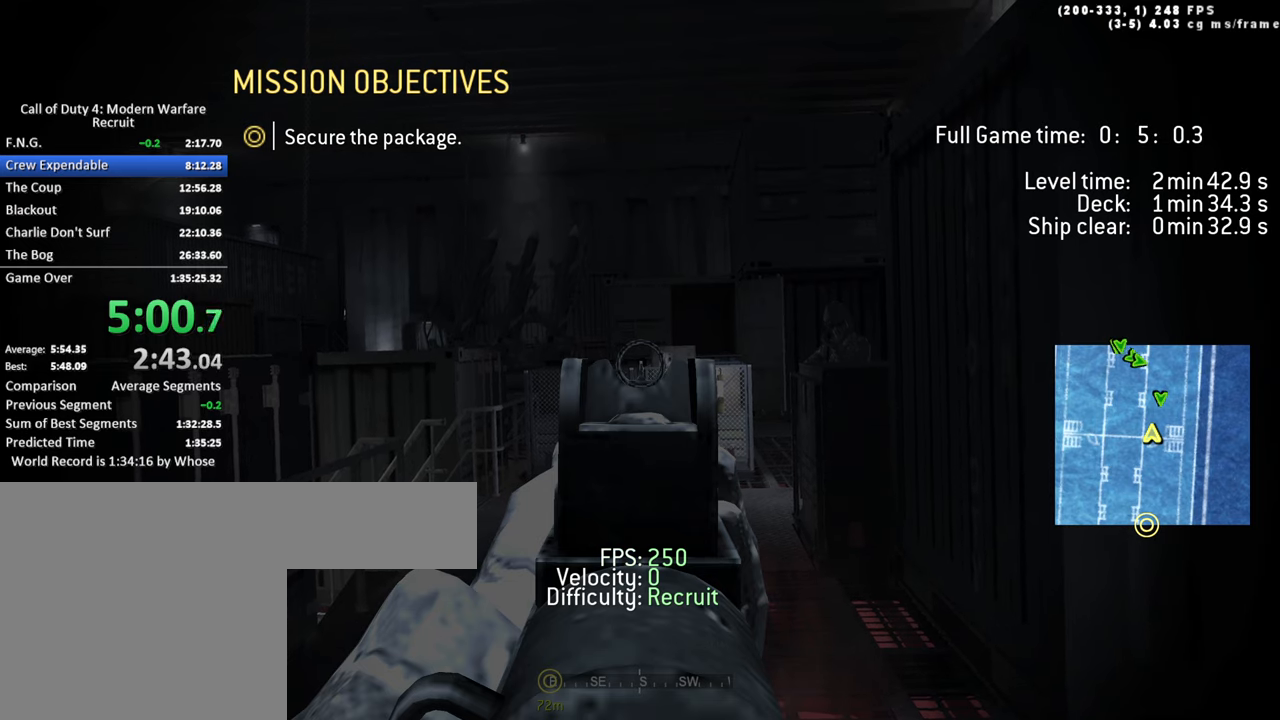
{"keys": ["tab"], "events": []}
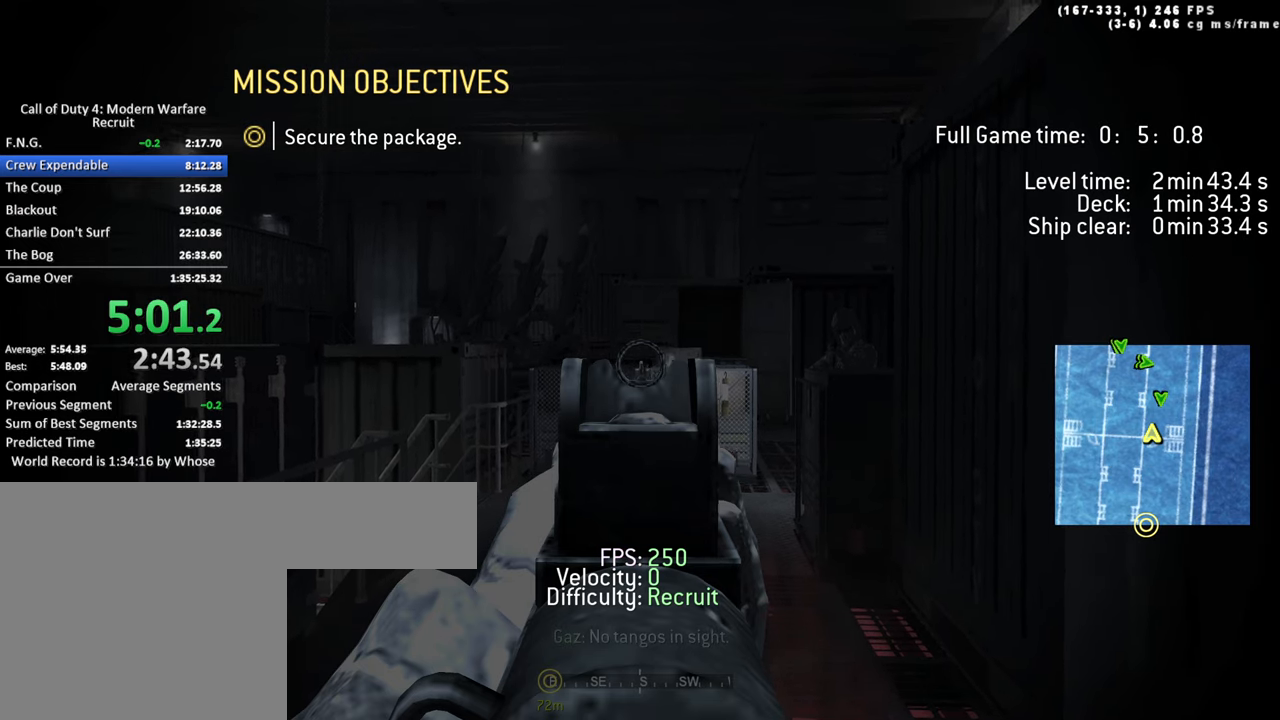
{"keys": ["tab"], "events": []}
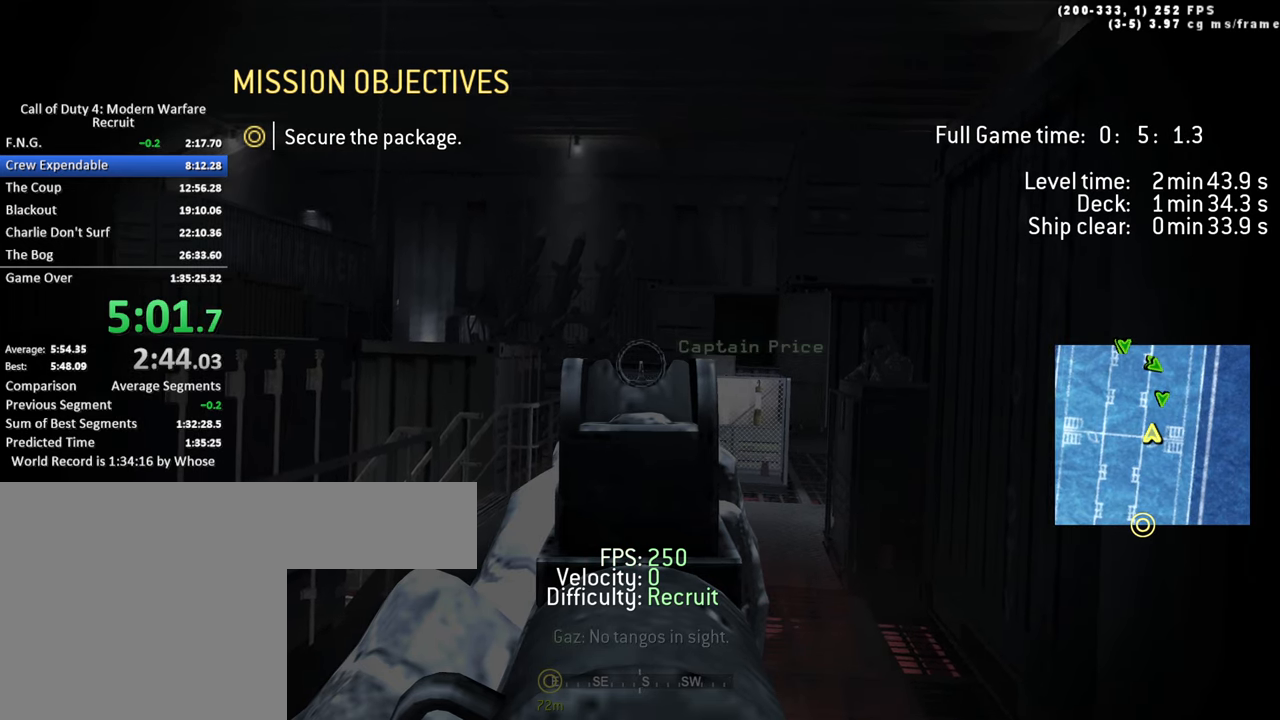
{"keys": ["tab"], "events": []}
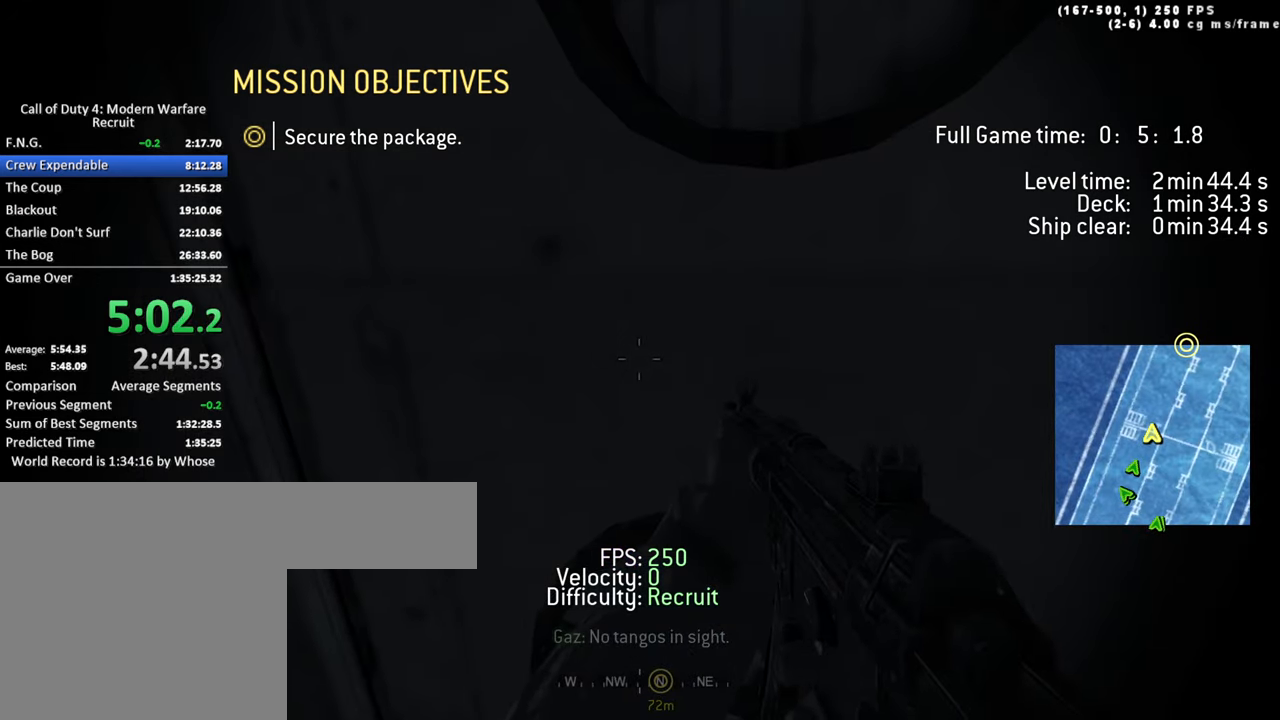
{"keys": ["tab"], "events": [[67, "tab", "up"], [350, "tab", "down"]]}
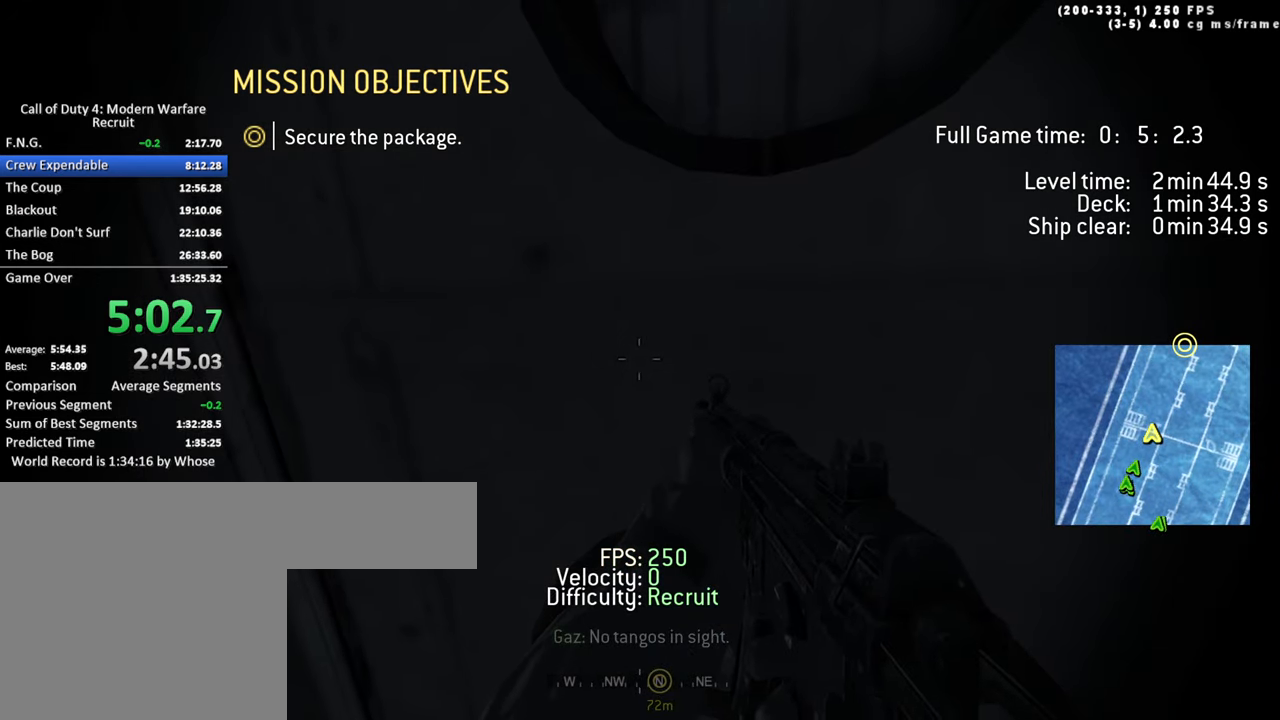
{"keys": ["tab"], "events": [[84, "d", "down"], [184, "d", "up"]]}
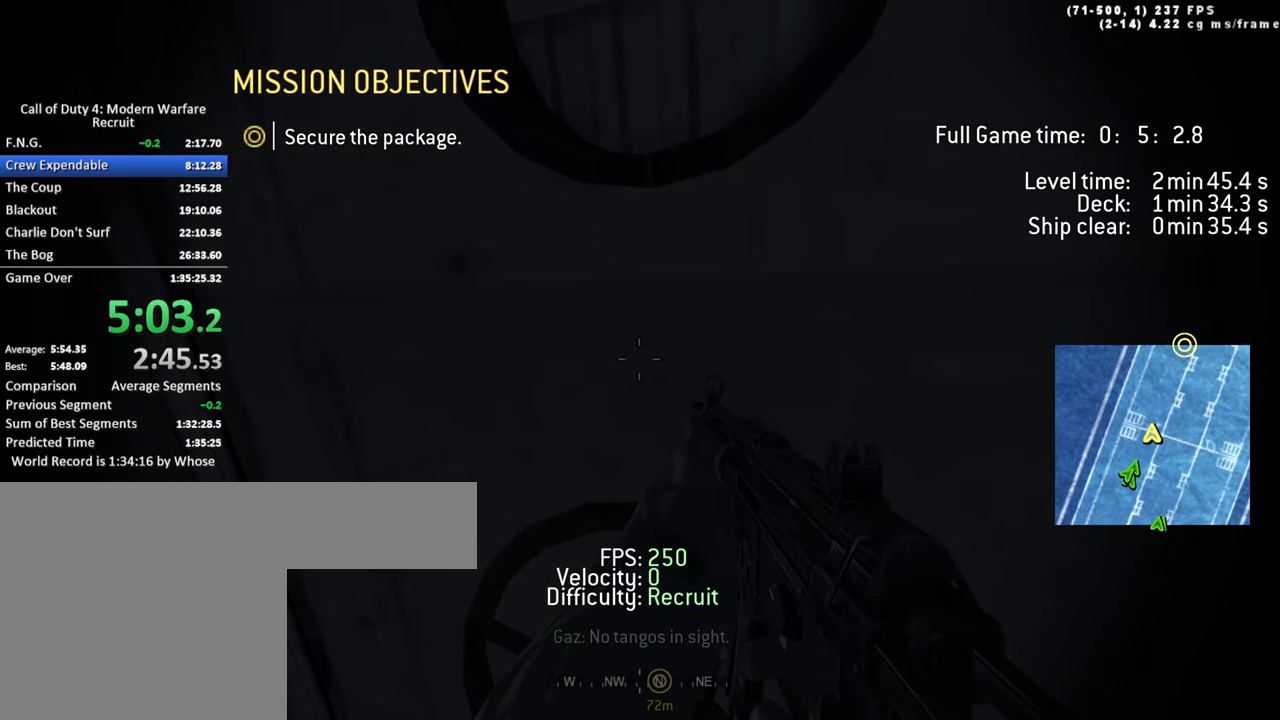
{"keys": ["tab"], "events": []}
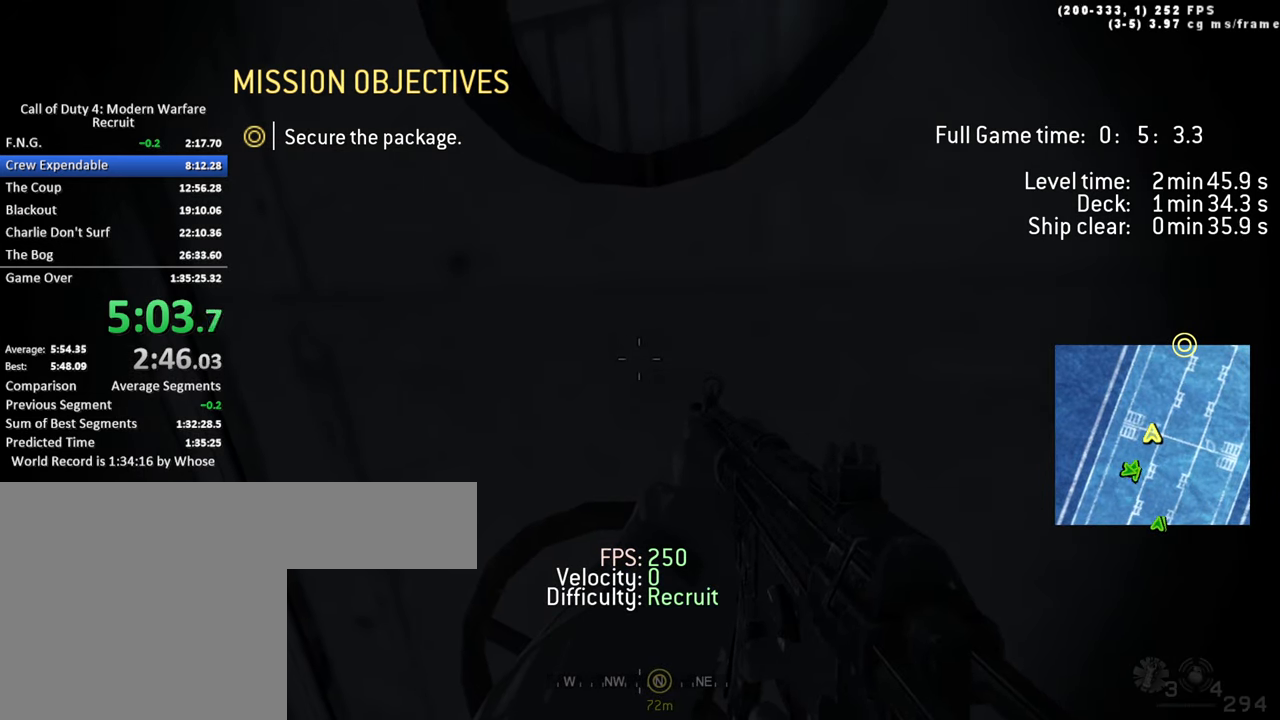
{"keys": ["tab"], "events": []}
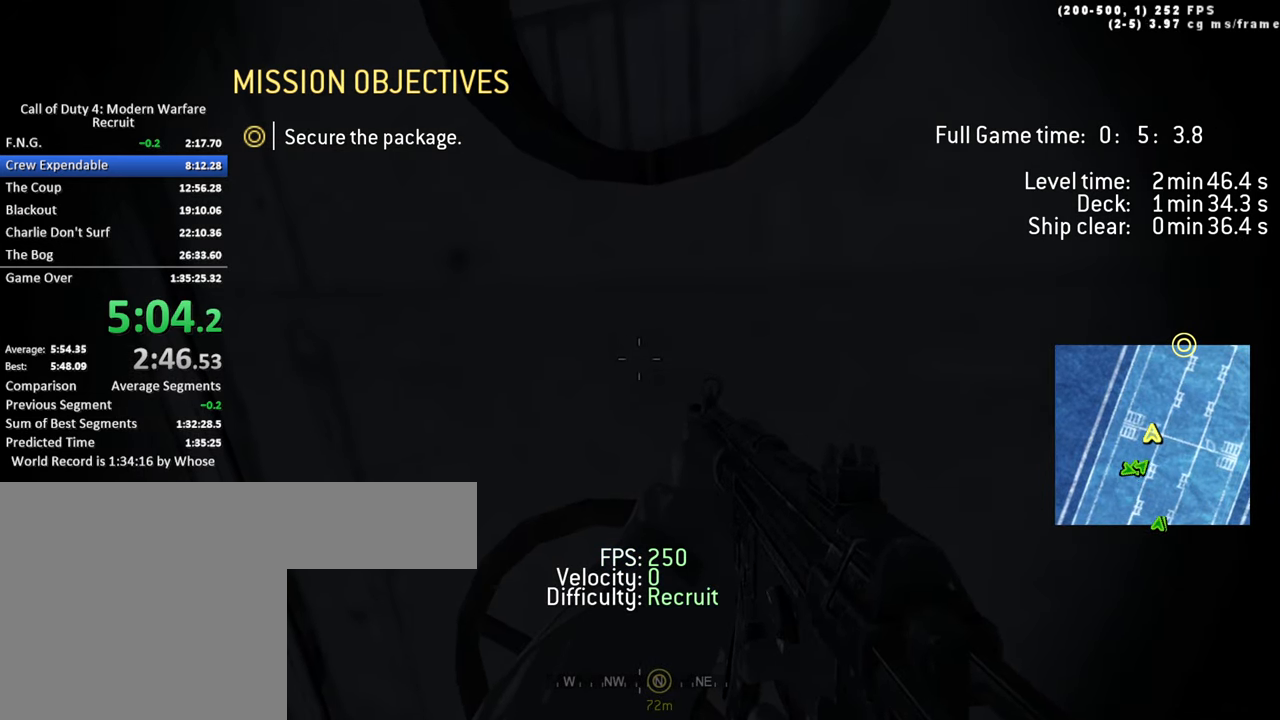
{"keys": [], "events": [[84, "tab", "up"]]}
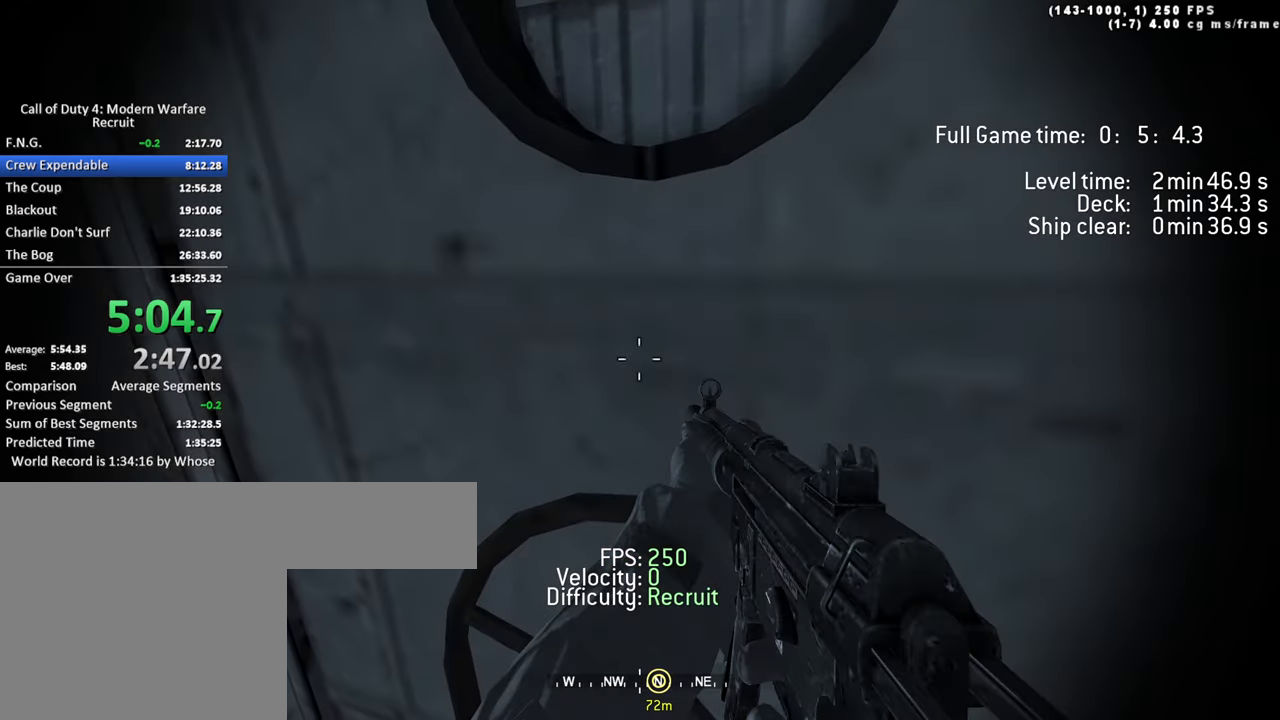
{"keys": [], "events": []}
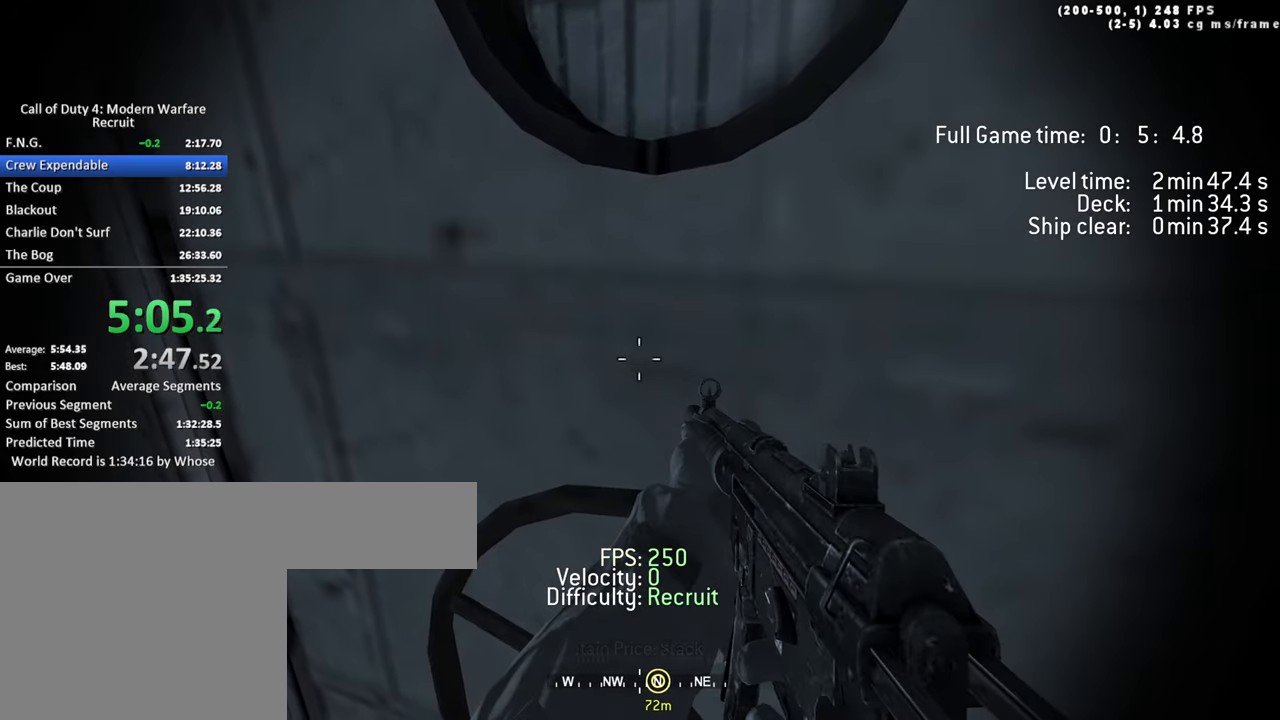
{"keys": [], "events": []}
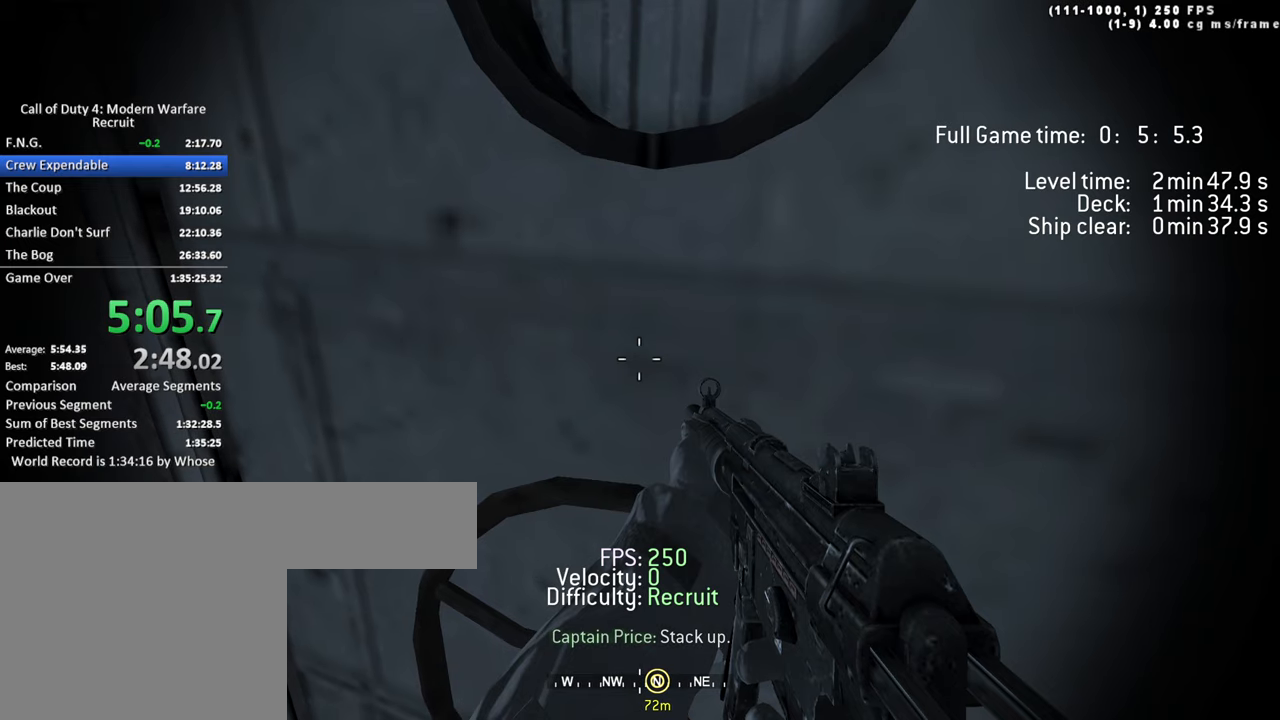
{"keys": ["tab"], "events": [[266, "tab", "down"]]}
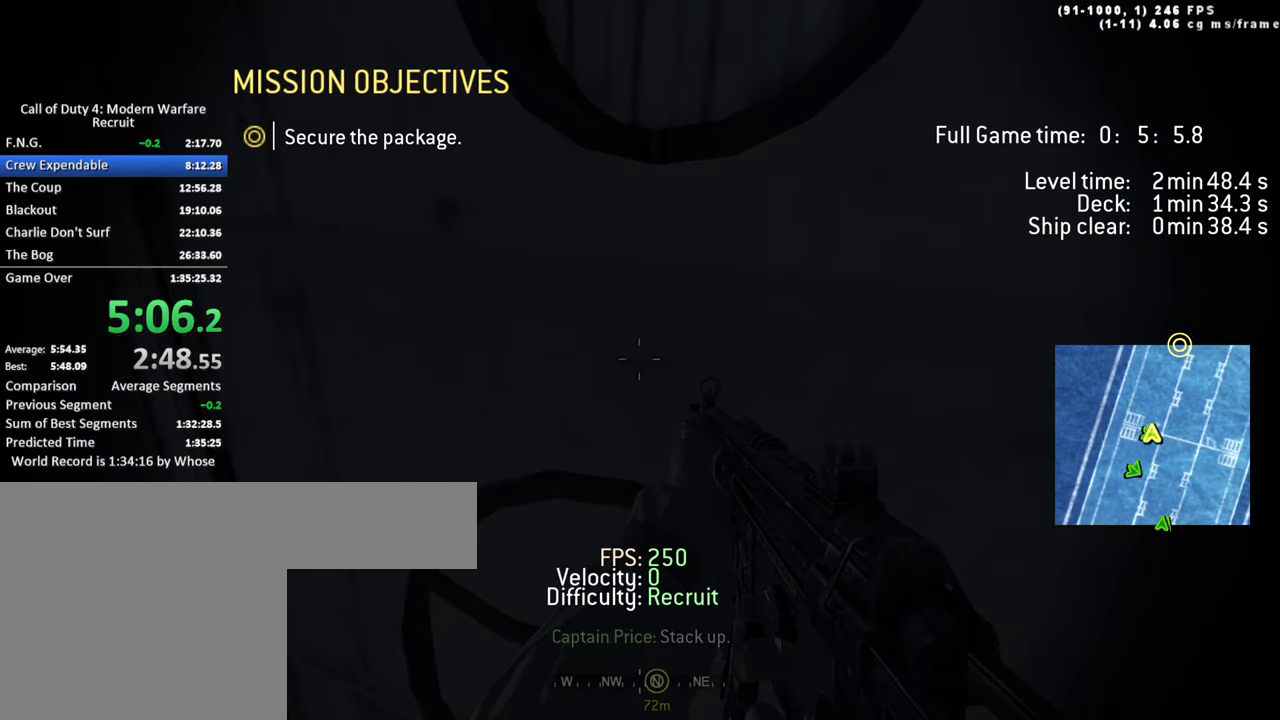
{"keys": ["tab"], "events": []}
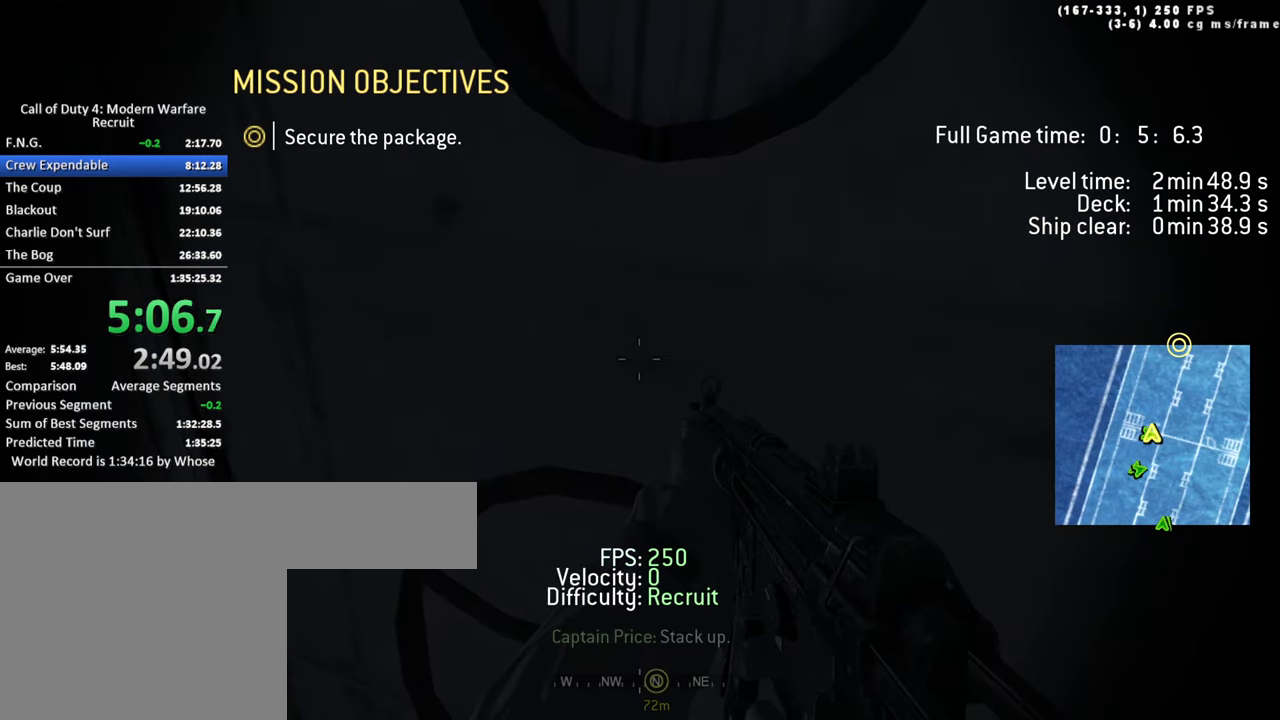
{"keys": [], "events": [[300, "tab", "up"]]}
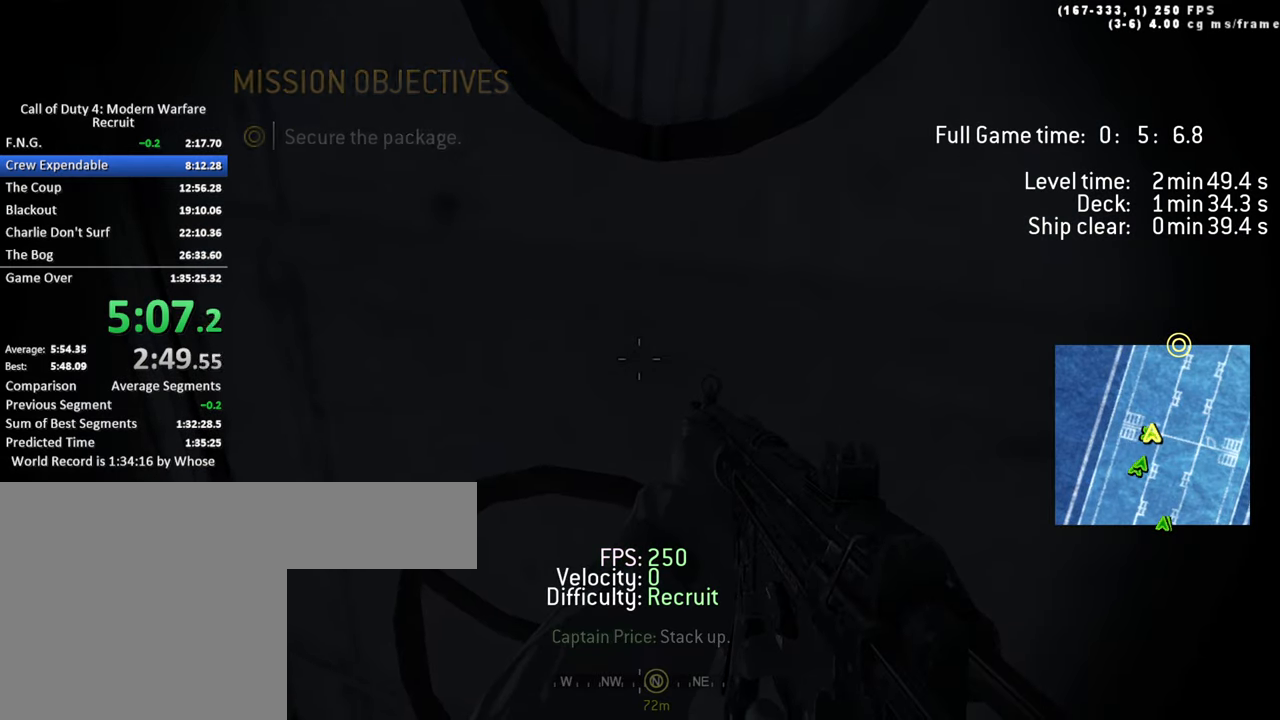
{"keys": ["tab"], "events": [[83, "tab", "down"]]}
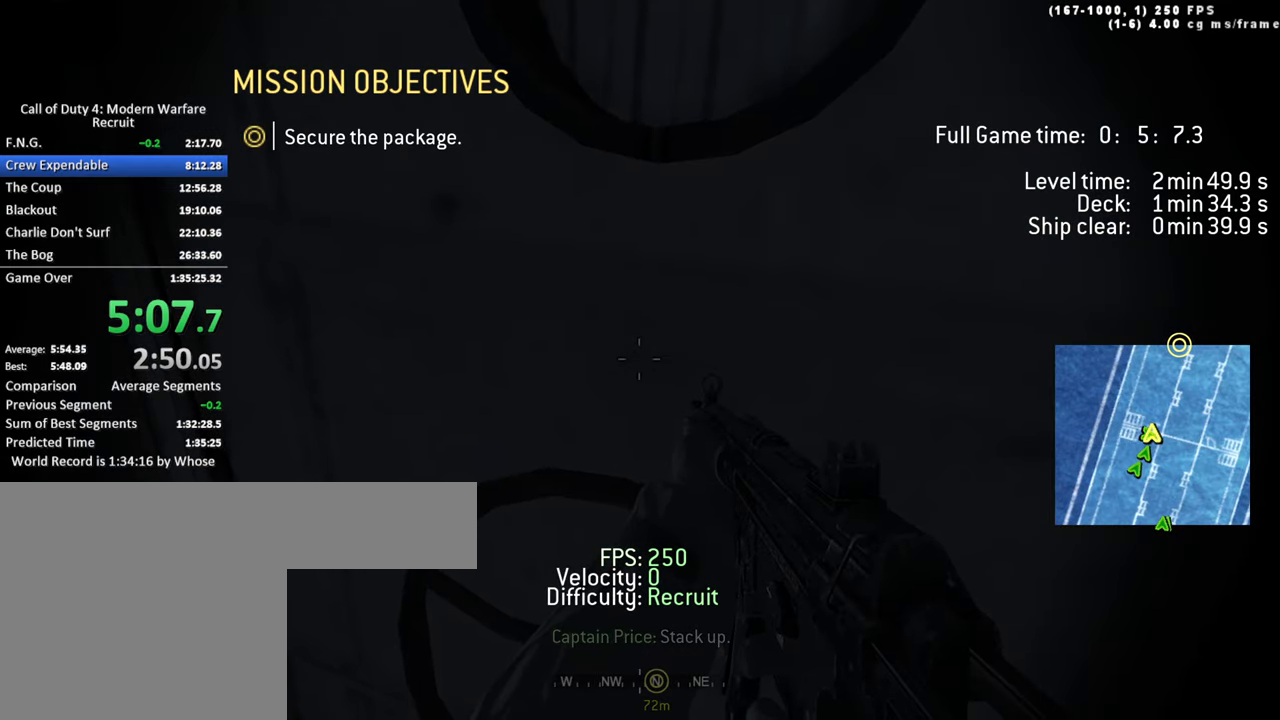
{"keys": ["tab"], "events": []}
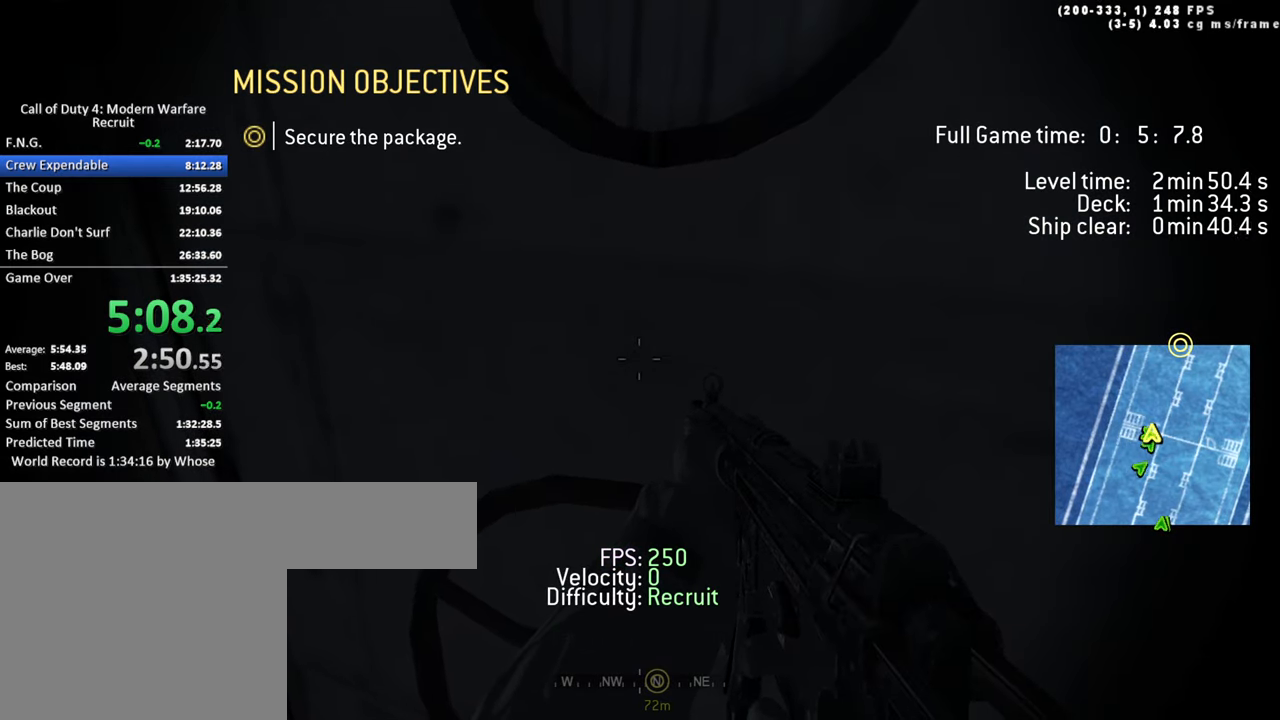
{"keys": ["1"], "events": [[250, "tab", "up"], [433, "1", "down"]]}
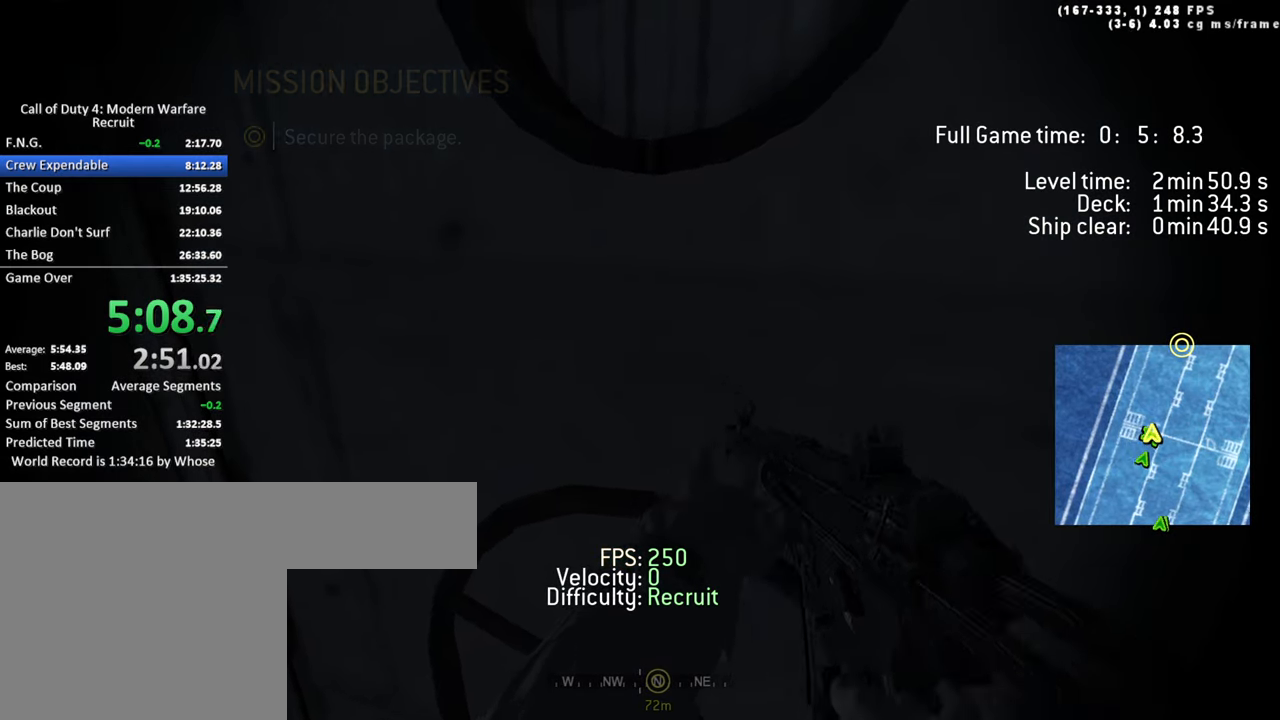
{"keys": [], "events": [[33, "1", "up"], [83, "1", "down"], [166, "1", "up"]]}
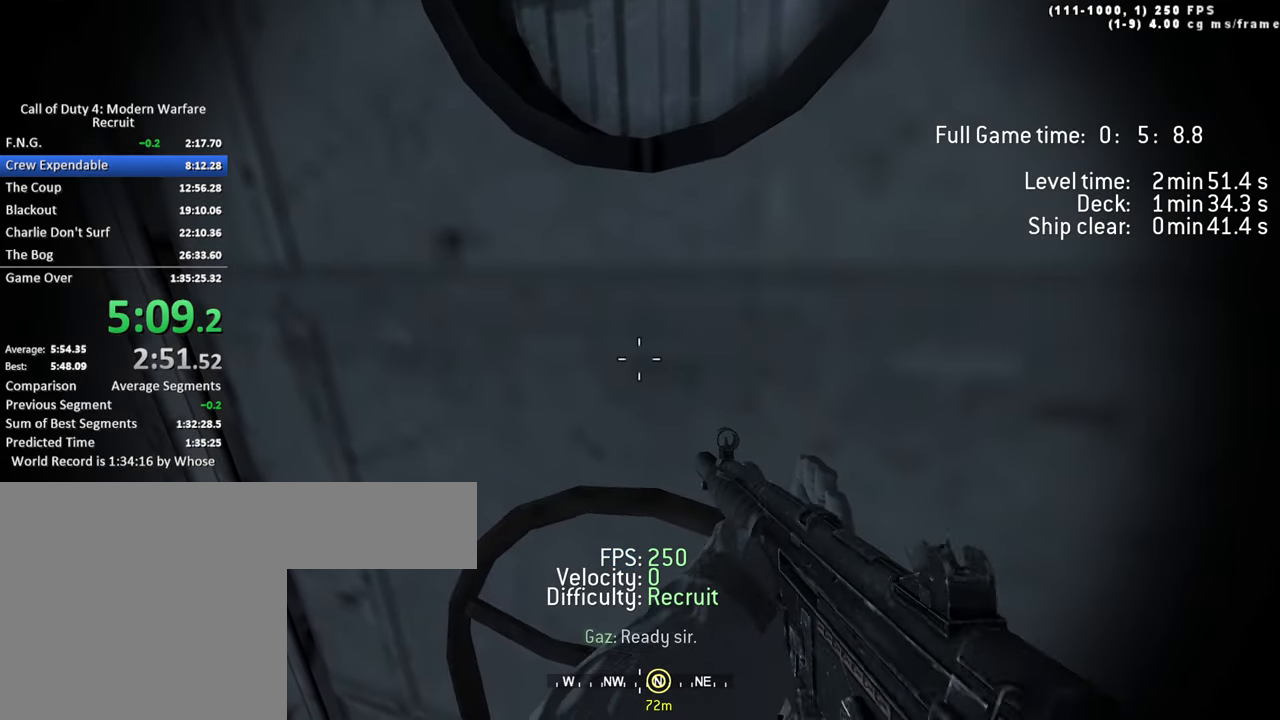
{"keys": [], "events": []}
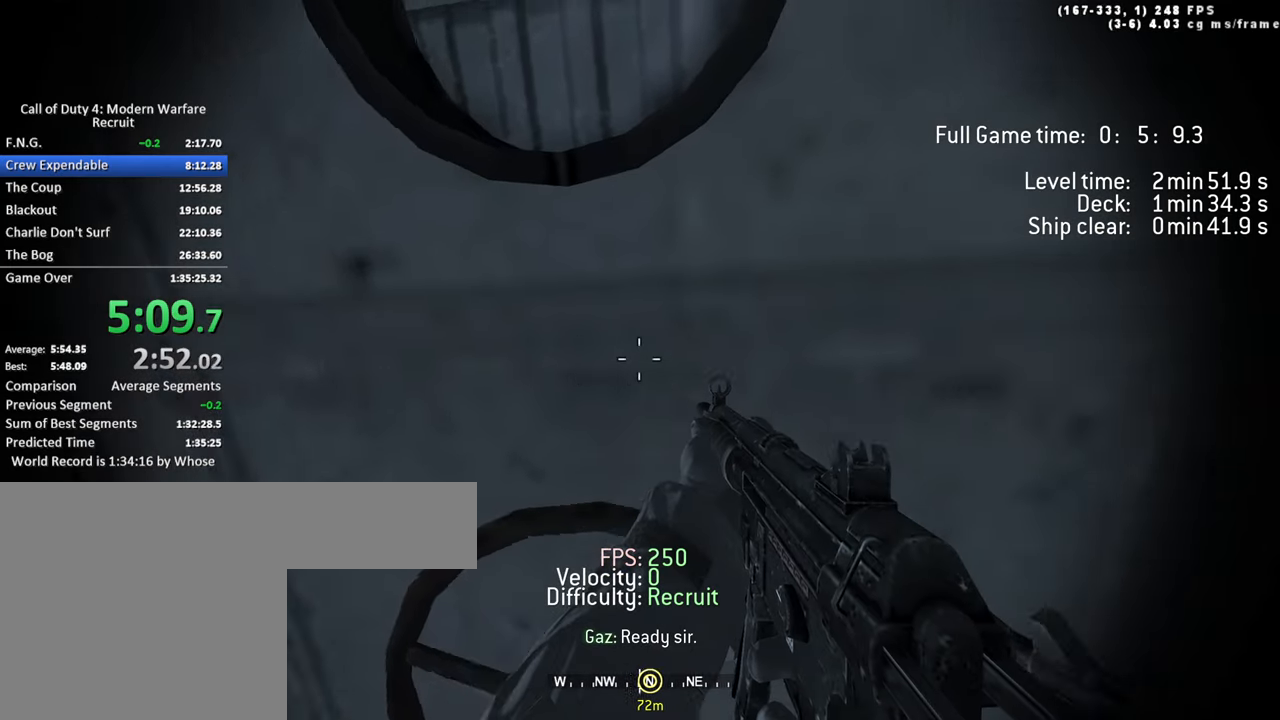
{"keys": ["tab"], "events": [[250, "tab", "down"]]}
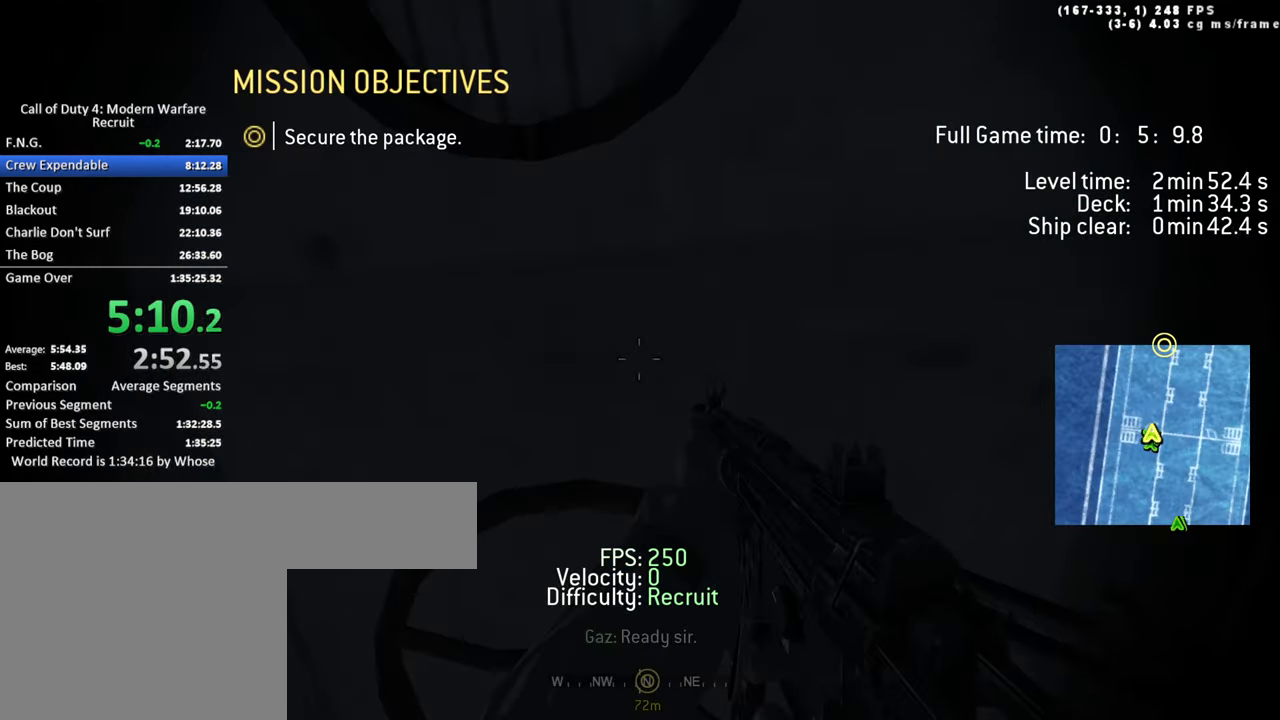
{"keys": ["w"], "events": [[317, "tab", "up"], [400, "w", "down"]]}
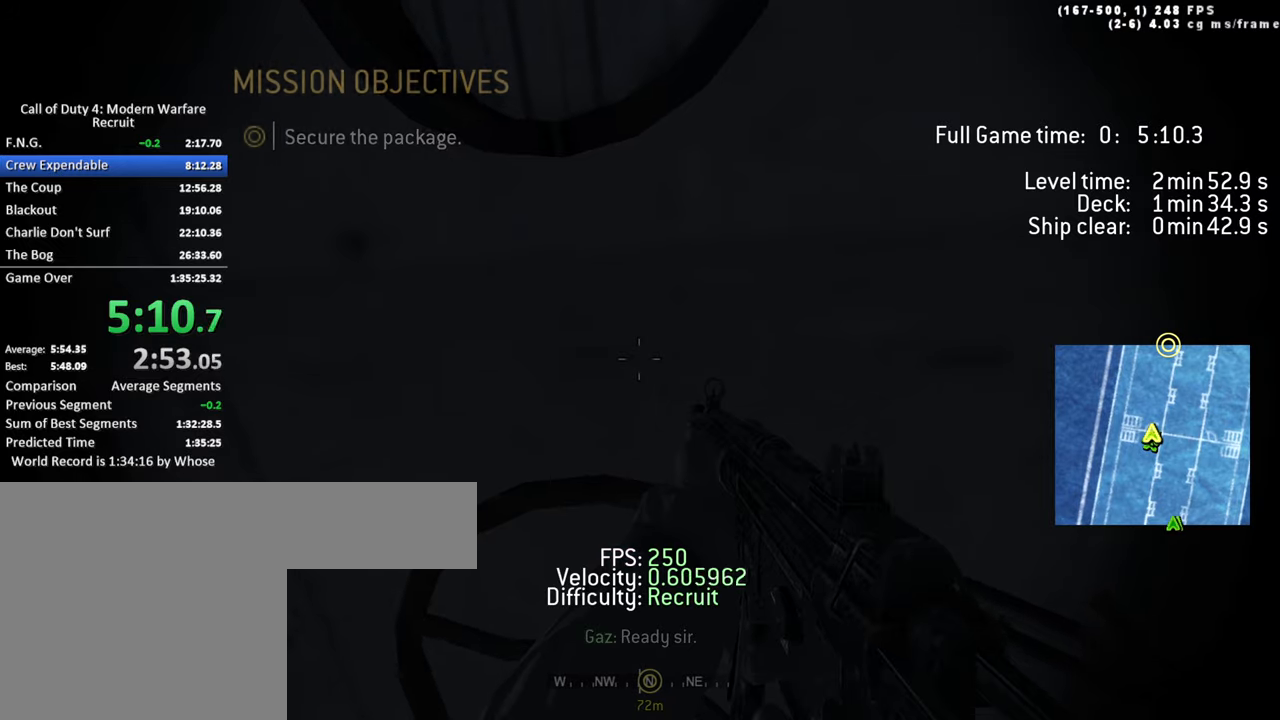
{"keys": ["w"], "events": [[50, "r", "down"], [150, "r", "up"], [183, "w", "up"], [333, "w", "down"]]}